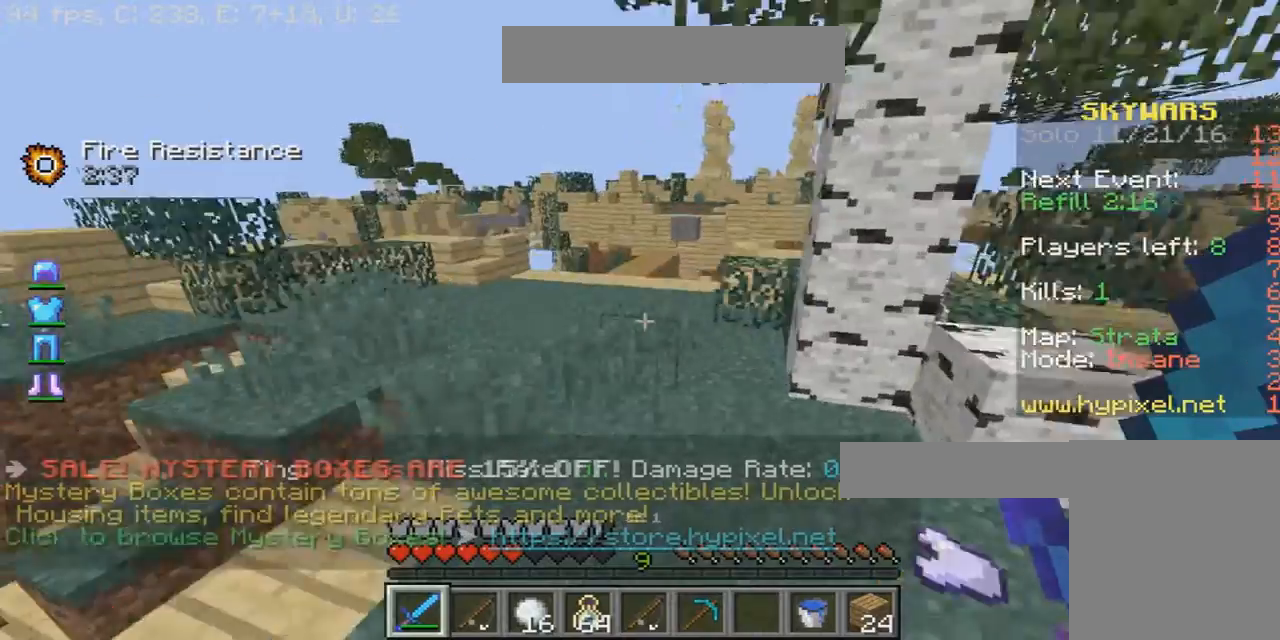
Gameplay with keyboard and mouse; each line is a JSON object with the keys and mouse buttons held at the frame after it. "events" lists presses ("down") and releases ("up") of "a", "d", "s", "w", "mouse_left" and "mouse_right" between this image and that frame as [ms after this image, input, new state], when the widget could be followed in between. "mouse_left", "mouse_right" = the "left", "right" buttons of the "mouse" list. No other keys are recorded. Fast repeated clicks can show as one long hold. Mouse movement is not recorded.
{"keys": ["a", "w"], "mouse": ["right"], "events": [[133, "a", "down"]]}
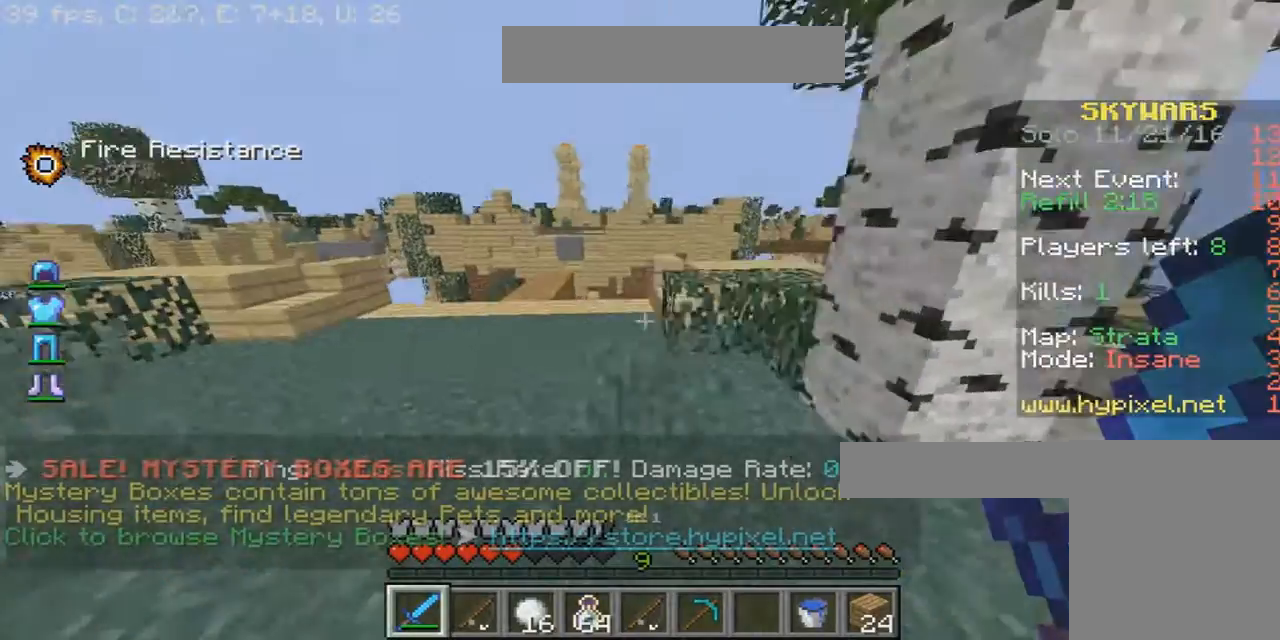
{"keys": ["w"], "mouse": ["right"], "events": [[468, "a", "up"]]}
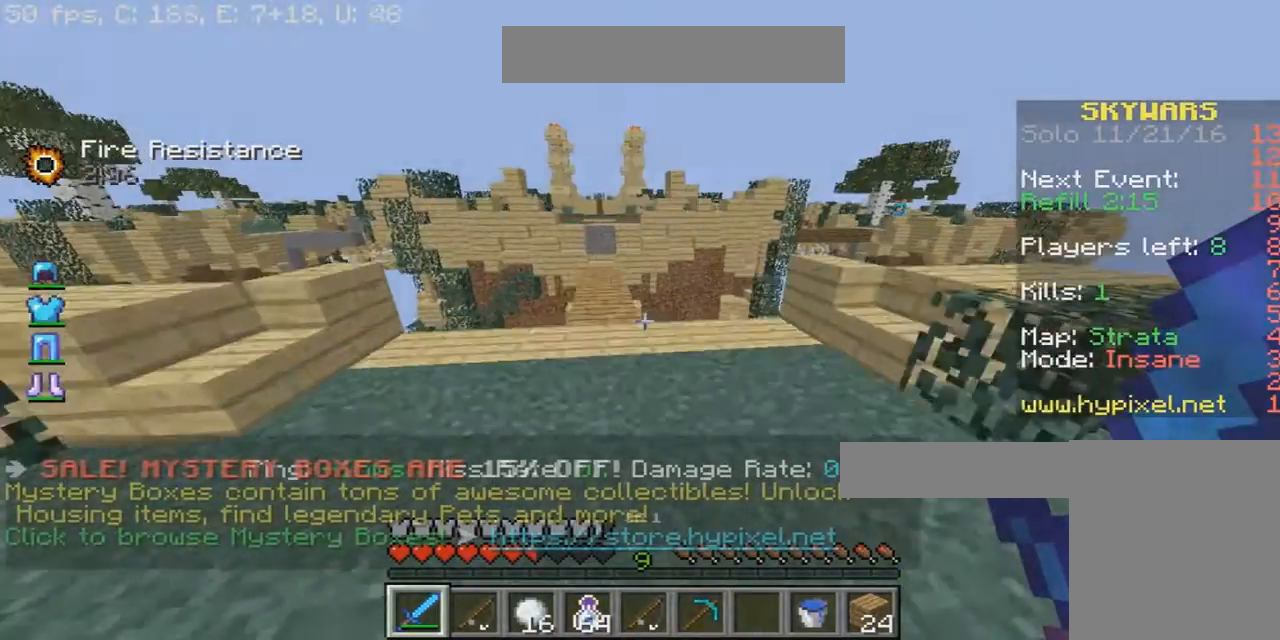
{"keys": [], "mouse": ["right"], "events": [[200, "w", "up"]]}
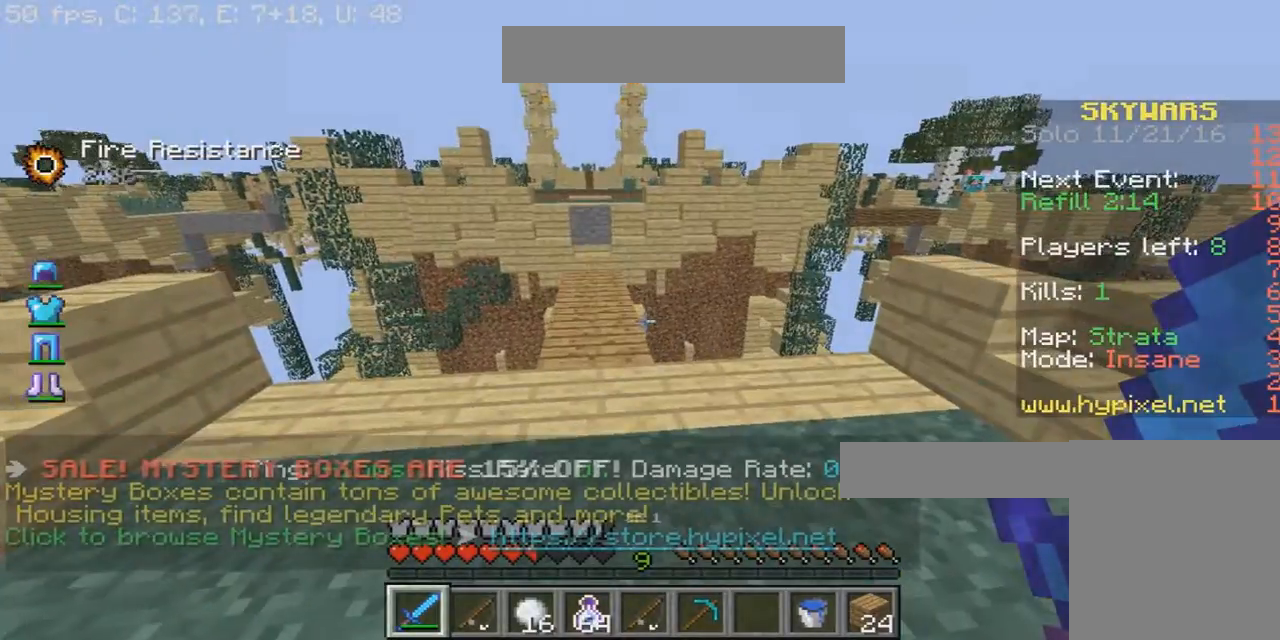
{"keys": [], "mouse": ["right"], "events": []}
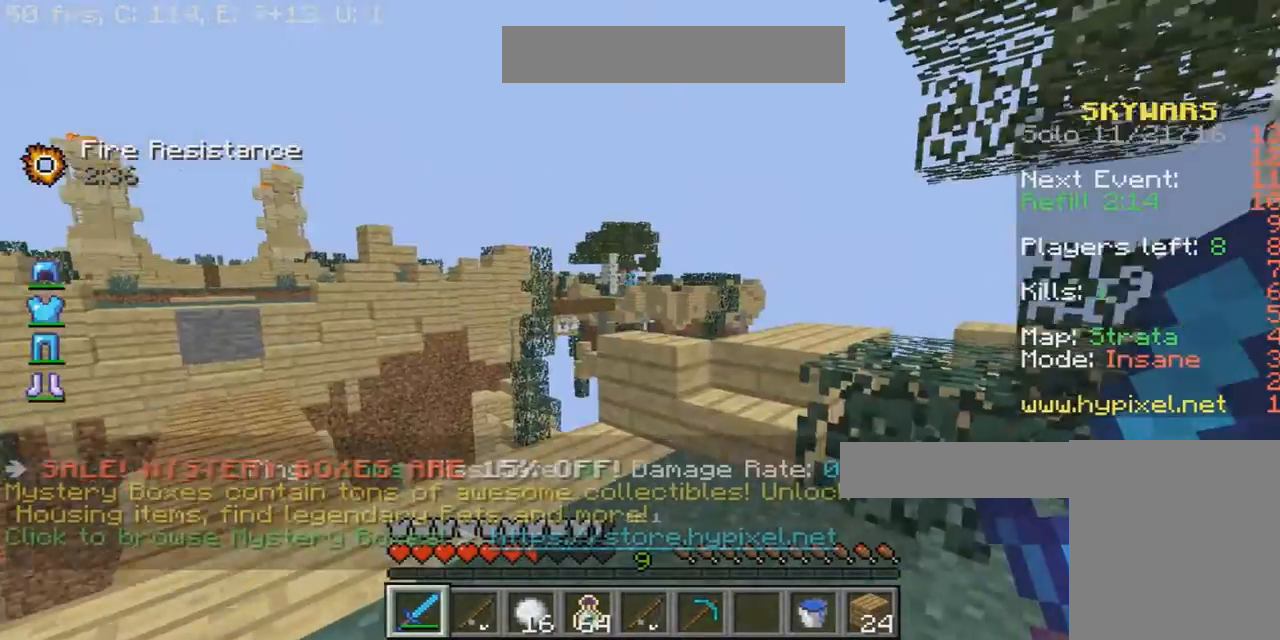
{"keys": [], "mouse": ["right"], "events": []}
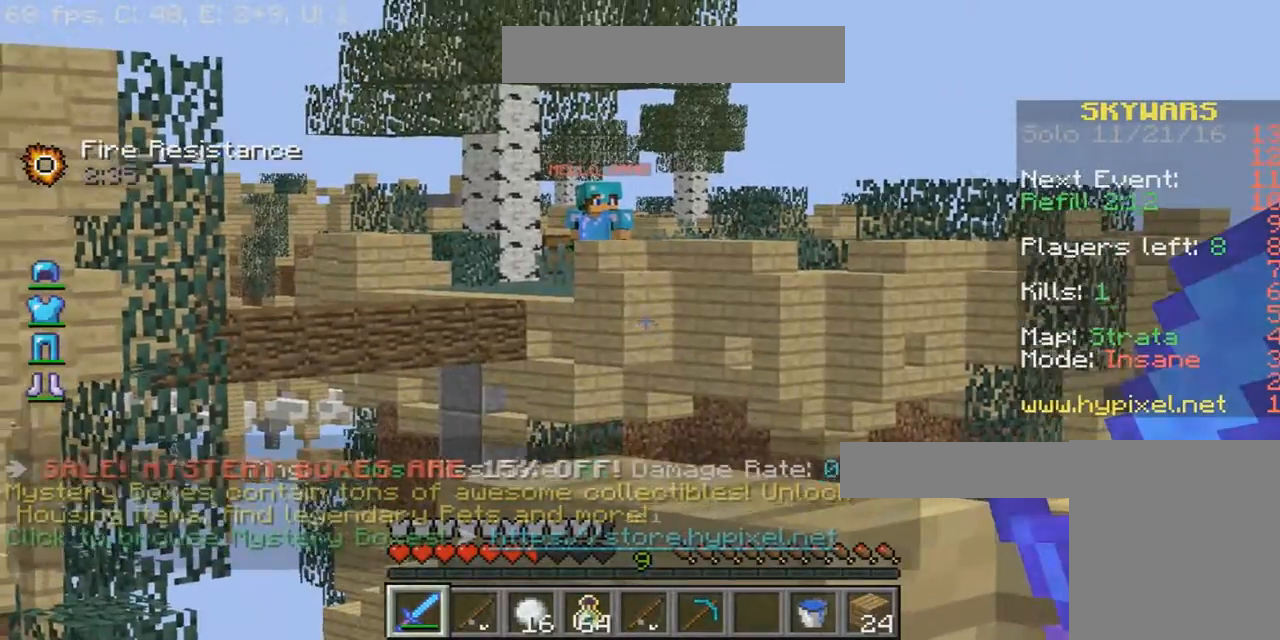
{"keys": [], "mouse": ["right"], "events": []}
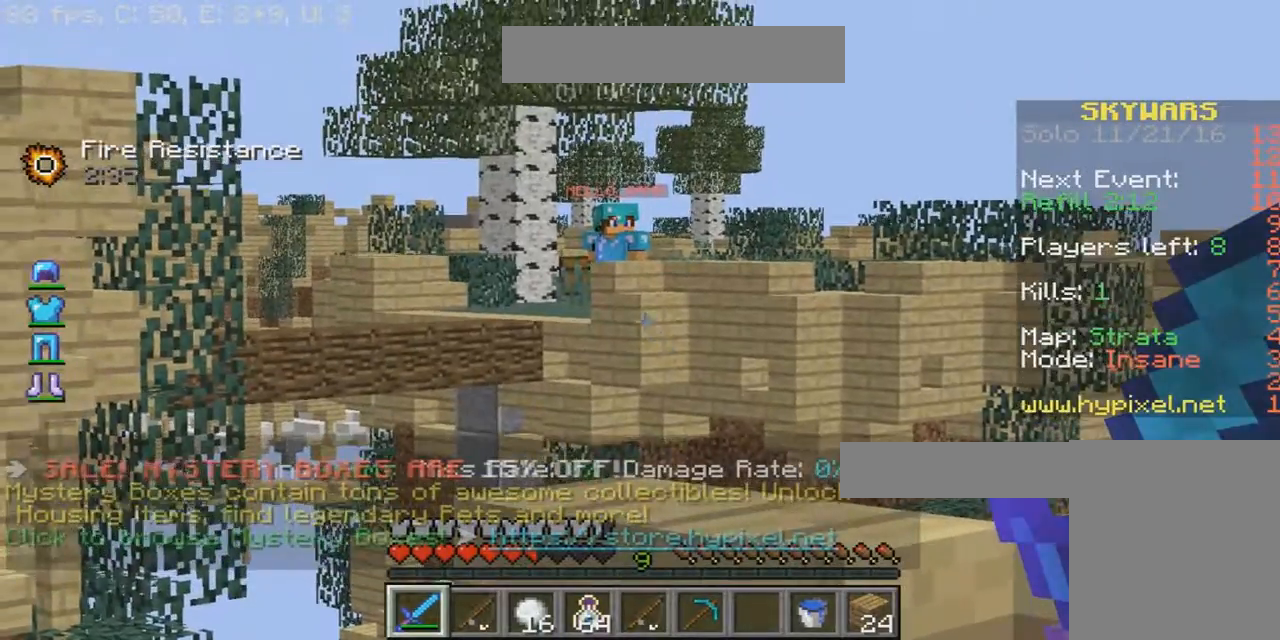
{"keys": [], "mouse": ["right"], "events": []}
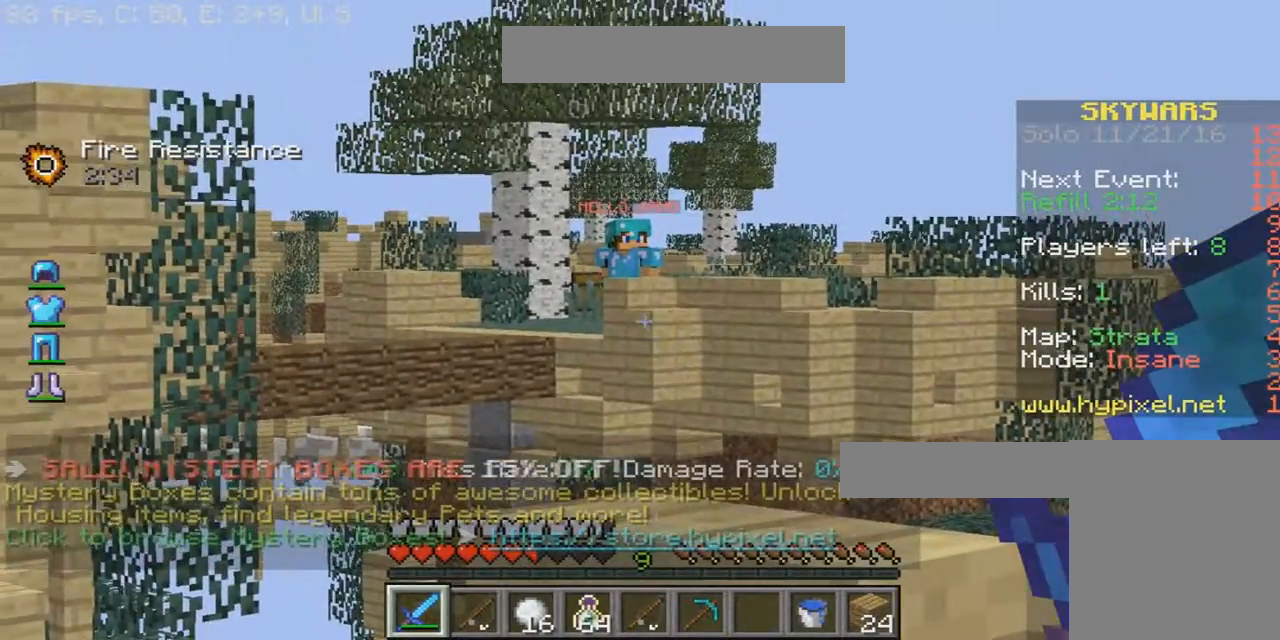
{"keys": [], "mouse": ["right"], "events": []}
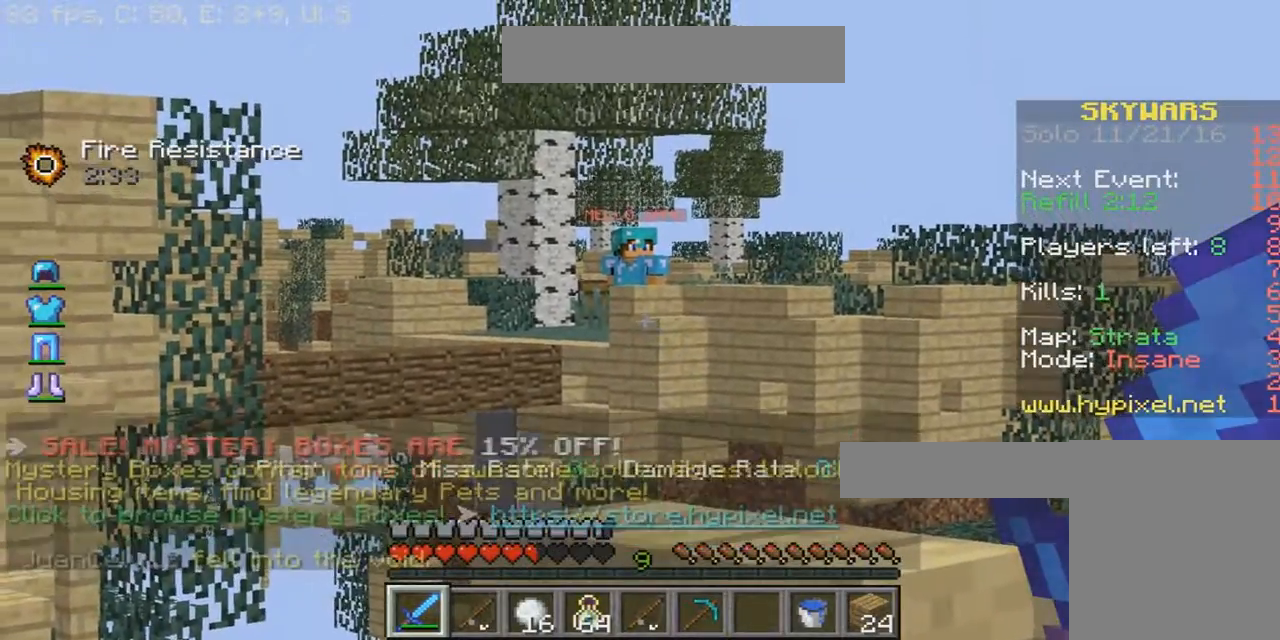
{"keys": [], "mouse": ["right"], "events": []}
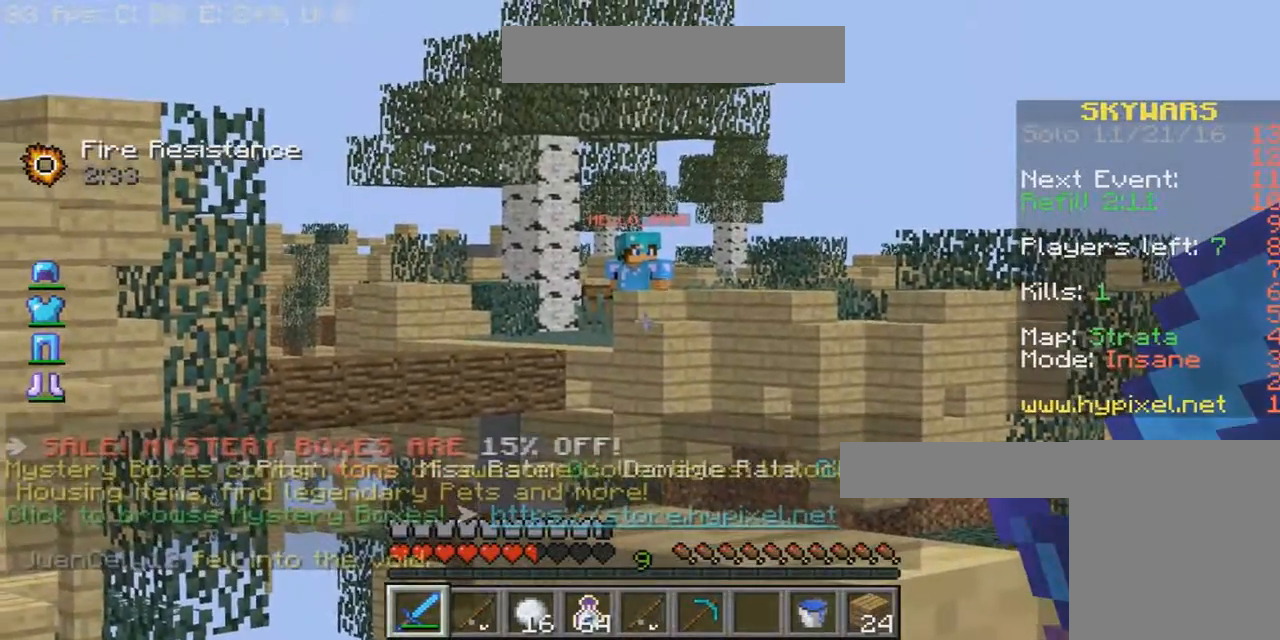
{"keys": [], "mouse": ["right"], "events": []}
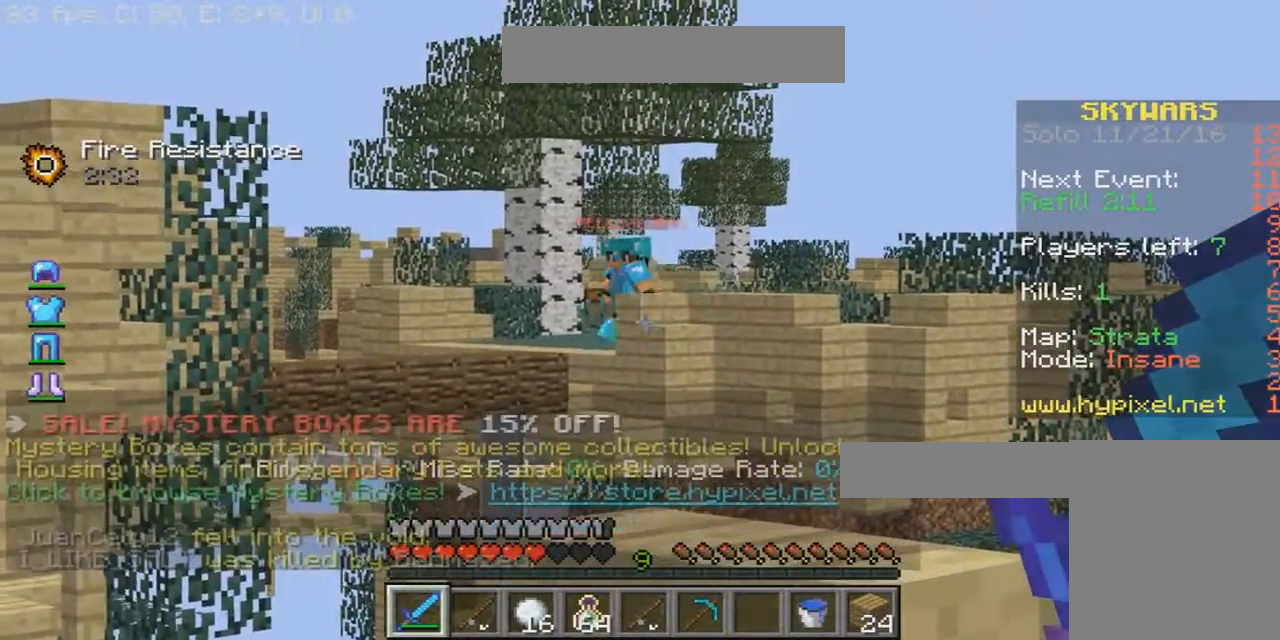
{"keys": [], "mouse": ["right"], "events": []}